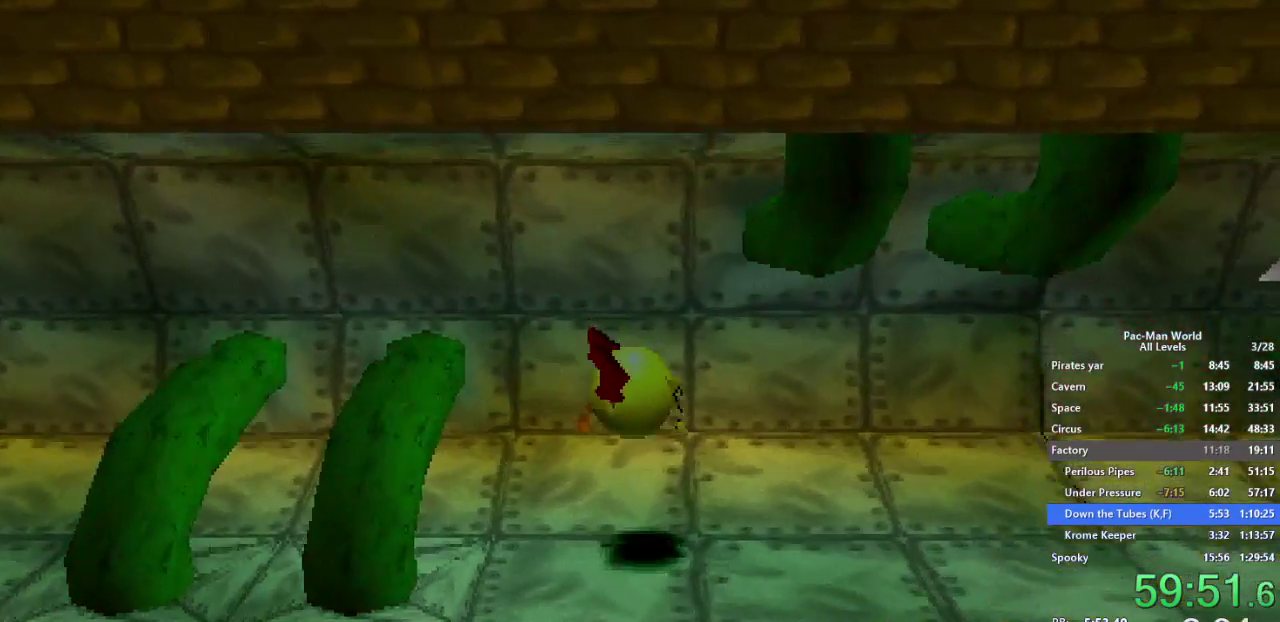
Gameplay with a controller (Xbox layout); each line is a JSON object with the inputs held at the frame after it. "events" lists button and stick changes between this image and that frame as [ms after this image, input, new state], when the widget could be followed in between. Not read: HOME L3 R2 R3 SELECT START.
{"buttons": ["A"], "left_stick": "right", "right_stick": "center", "events": [[283, "Y", "up"], [383, "Y", "down"], [467, "A", "down"], [500, "Y", "up"]]}
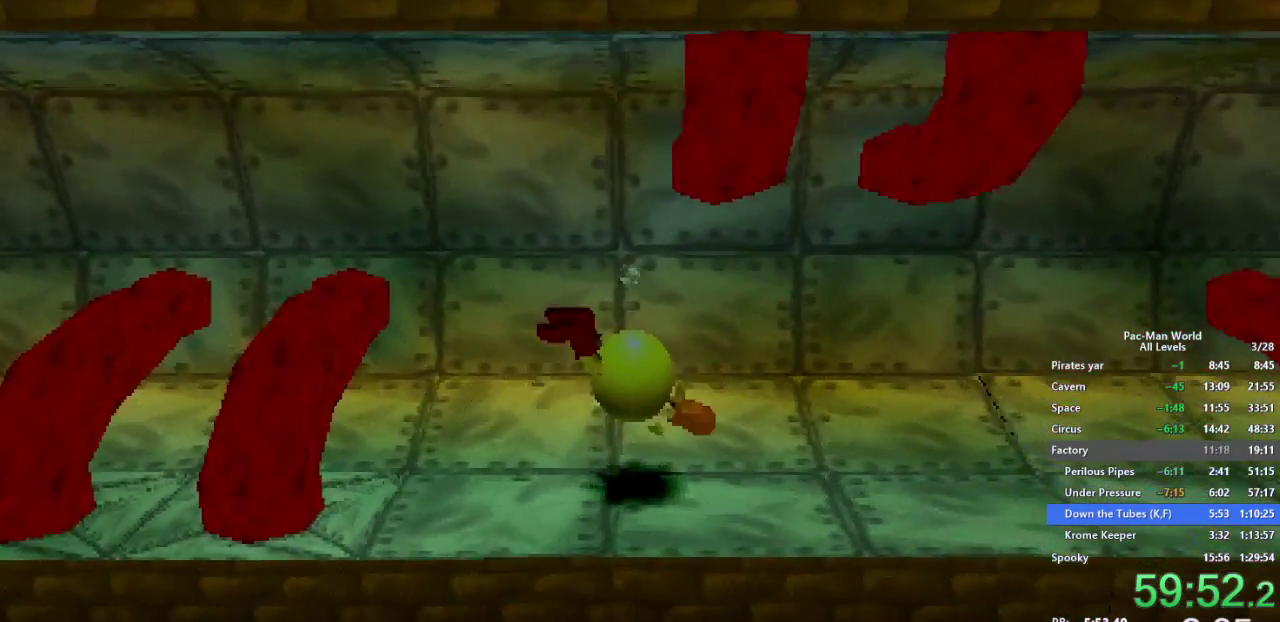
{"buttons": ["A"], "left_stick": "right", "right_stick": "center", "events": [[67, "A", "up"], [100, "Y", "down"], [183, "A", "down"], [183, "Y", "up"], [267, "A", "up"], [300, "Y", "down"], [383, "A", "down"], [400, "Y", "up"]]}
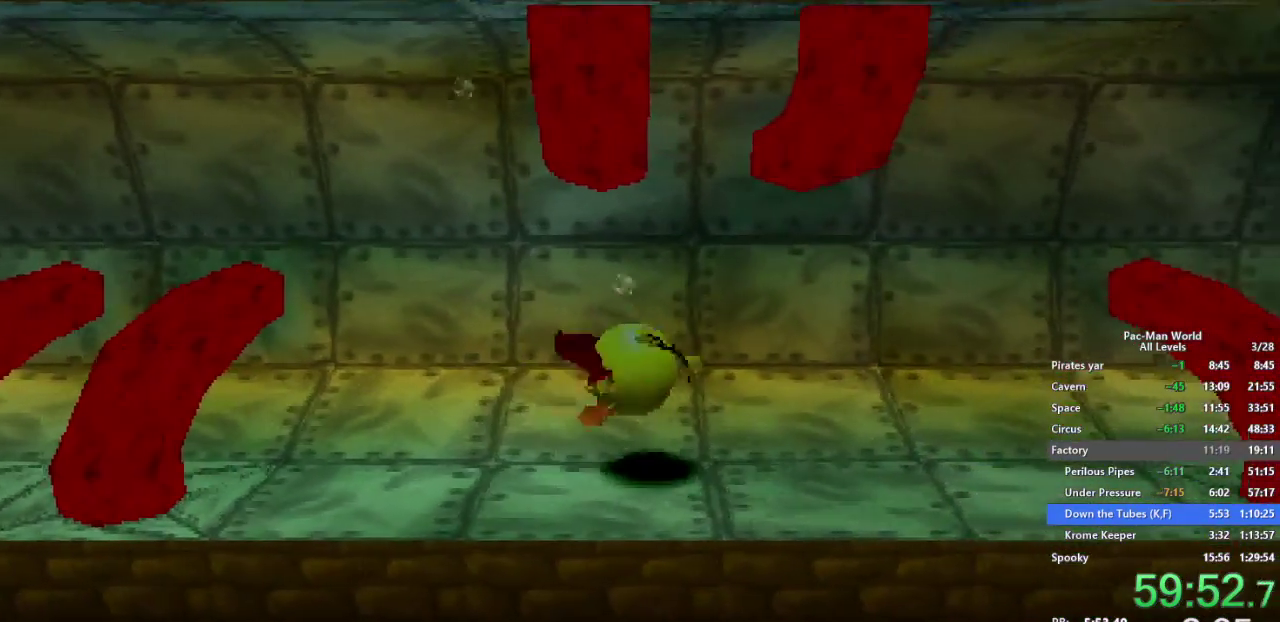
{"buttons": ["Y"], "left_stick": "up-right", "right_stick": "center", "events": [[17, "A", "up"], [33, "Y", "down"], [117, "A", "down"], [133, "Y", "up"], [233, "A", "up"], [267, "Y", "down"], [350, "A", "down"], [367, "Y", "up"], [483, "A", "up"], [483, "left_stick", "up-right"], [500, "Y", "down"]]}
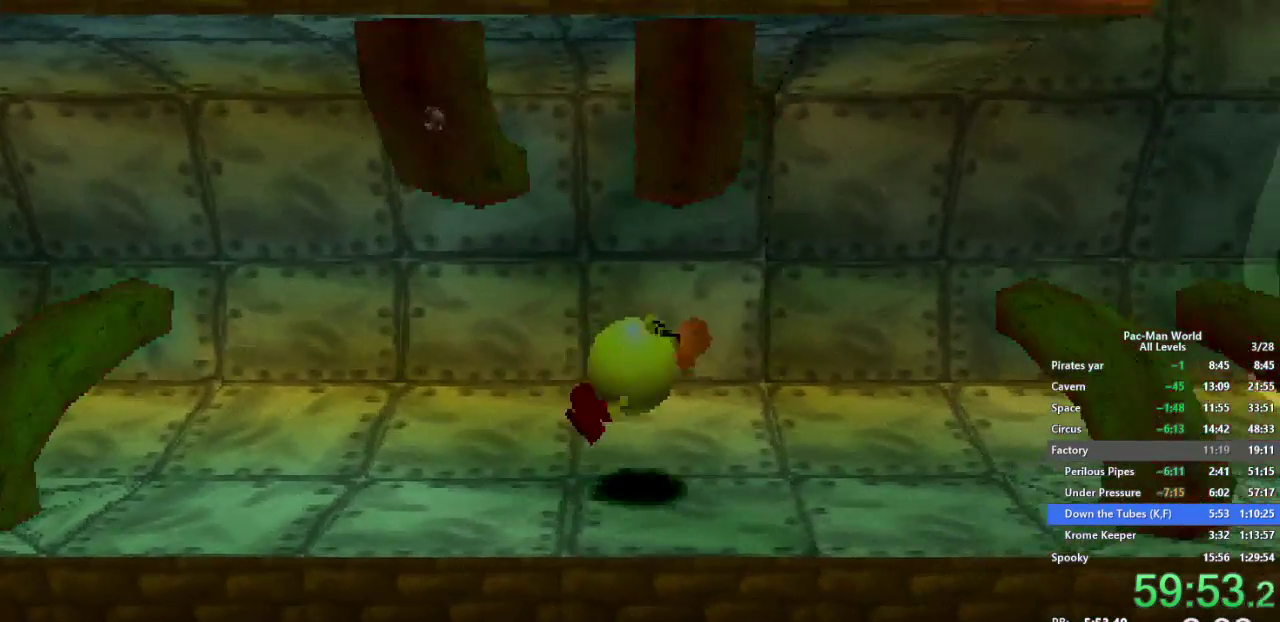
{"buttons": ["A"], "left_stick": "up-right", "right_stick": "center", "events": [[167, "A", "down"], [200, "Y", "up"]]}